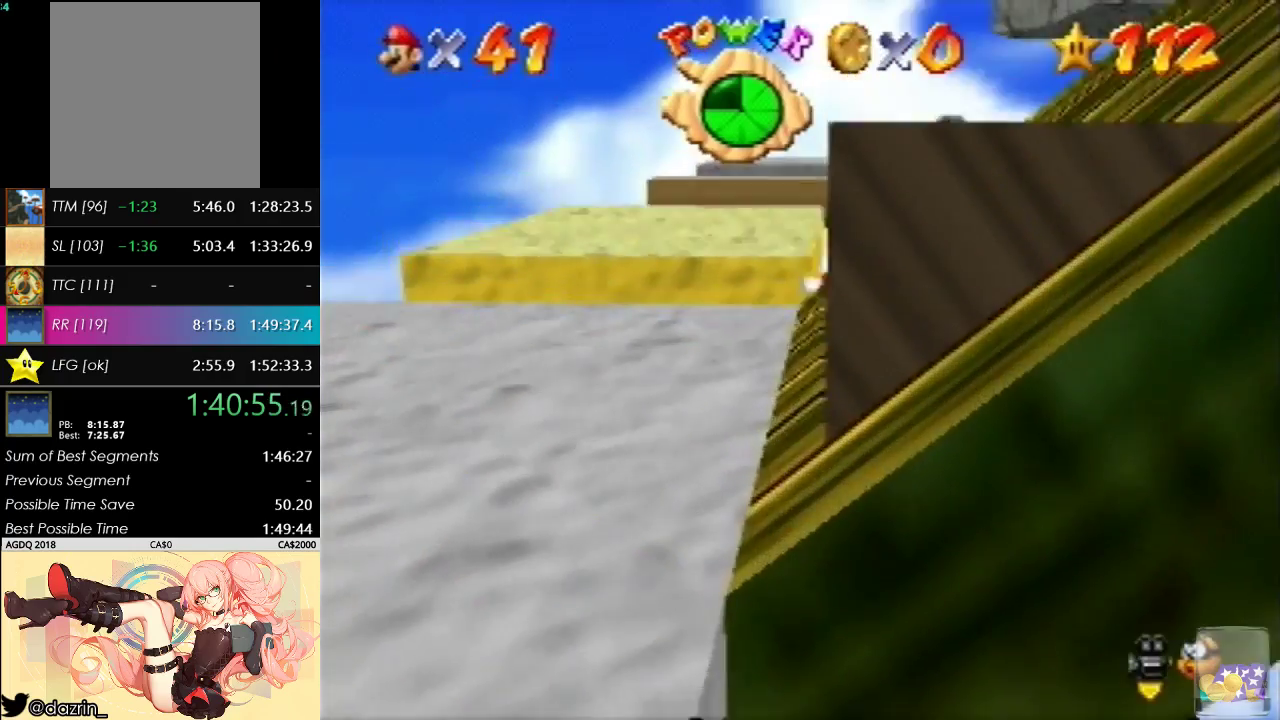
Gameplay with a controller (Nintendo layout); each line is a JSON object with the inputs held at the frame after it. "events" lists button and stick changes between this image and that frame as [ms after this image, input, new state], when the widget could be followed in between. Not read: L3 R3 Z.
{"buttons": [], "left_stick": "down-left", "events": [[67, "A", "up"], [300, "A", "down"], [400, "left_stick", "down-left"], [433, "A", "up"]]}
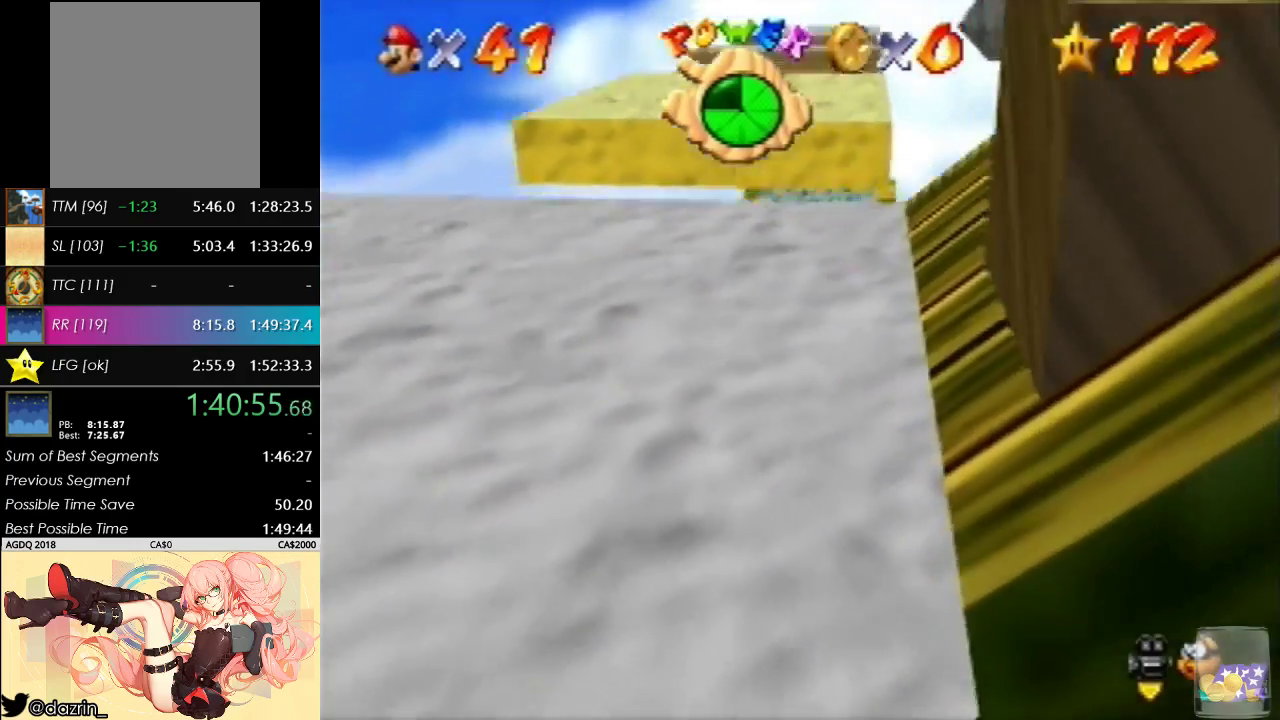
{"buttons": ["R1"], "left_stick": "center", "events": [[200, "left_stick", "up-left"], [333, "R1", "down"], [433, "R1", "up"], [500, "R1", "down"], [500, "left_stick", "center"]]}
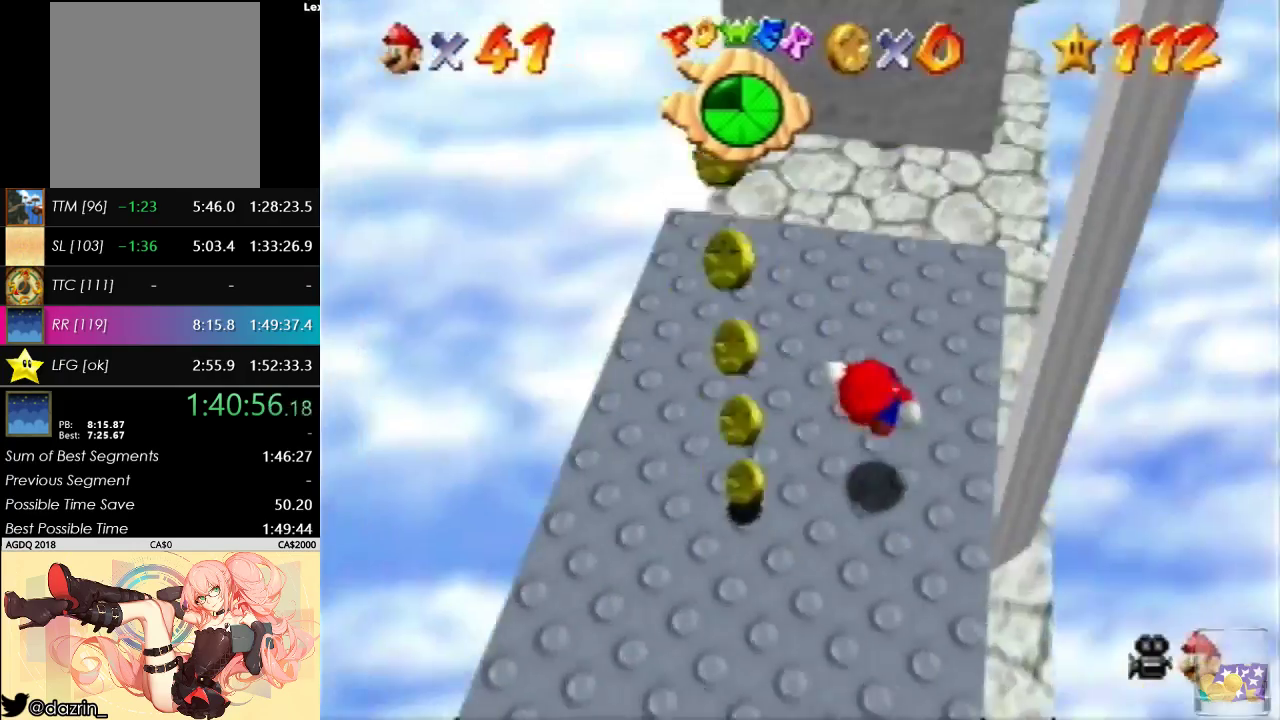
{"buttons": ["C_LEFT"], "left_stick": "left", "events": [[100, "R1", "up"], [200, "C_LEFT", "down"], [333, "C_LEFT", "up"], [467, "C_LEFT", "down"], [467, "left_stick", "left"]]}
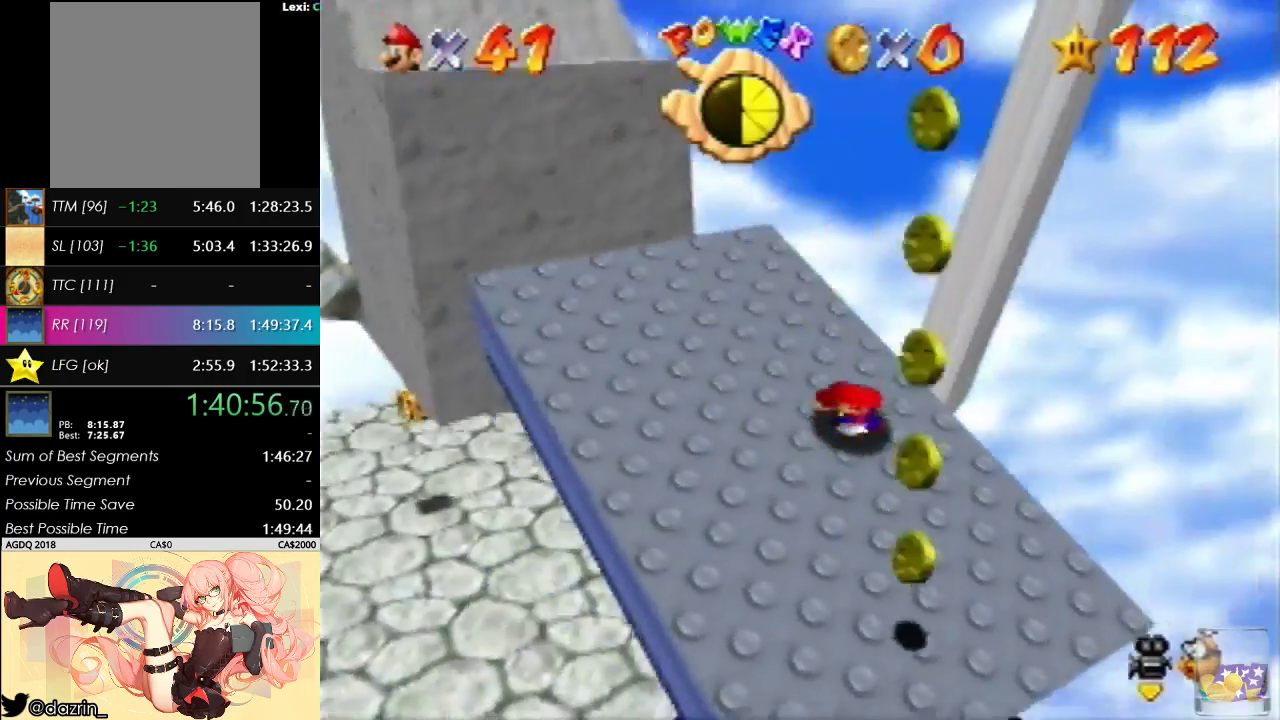
{"buttons": [], "left_stick": "left", "events": [[100, "C_LEFT", "up"]]}
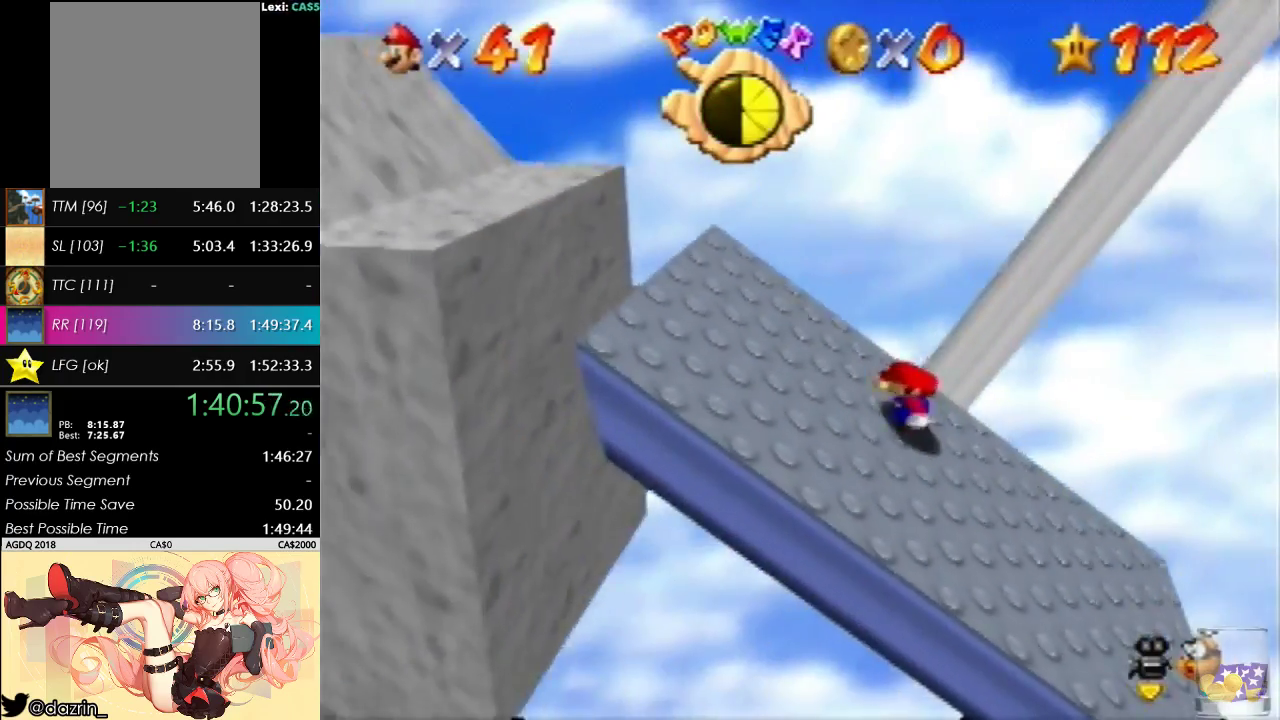
{"buttons": [], "left_stick": "left", "events": []}